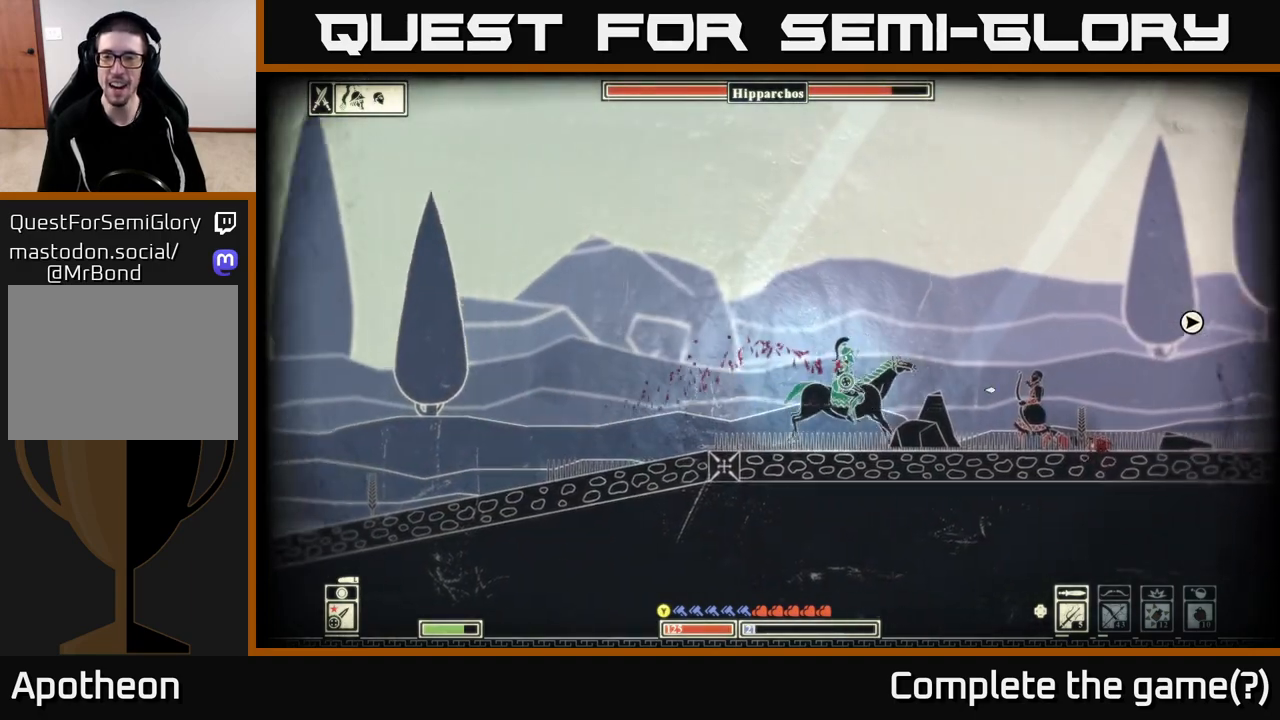
Gameplay with a controller (Xbox layout); each line is a JSON object with the inputs held at the frame after it. "events" lists button and stick changes between this image and that frame as [ms after this image, input, new state], when the widget could be followed in between.
{"buttons": [], "left_stick": "left", "right_stick": "right", "events": [[100, "R2", "up"], [250, "left_stick", "left"]]}
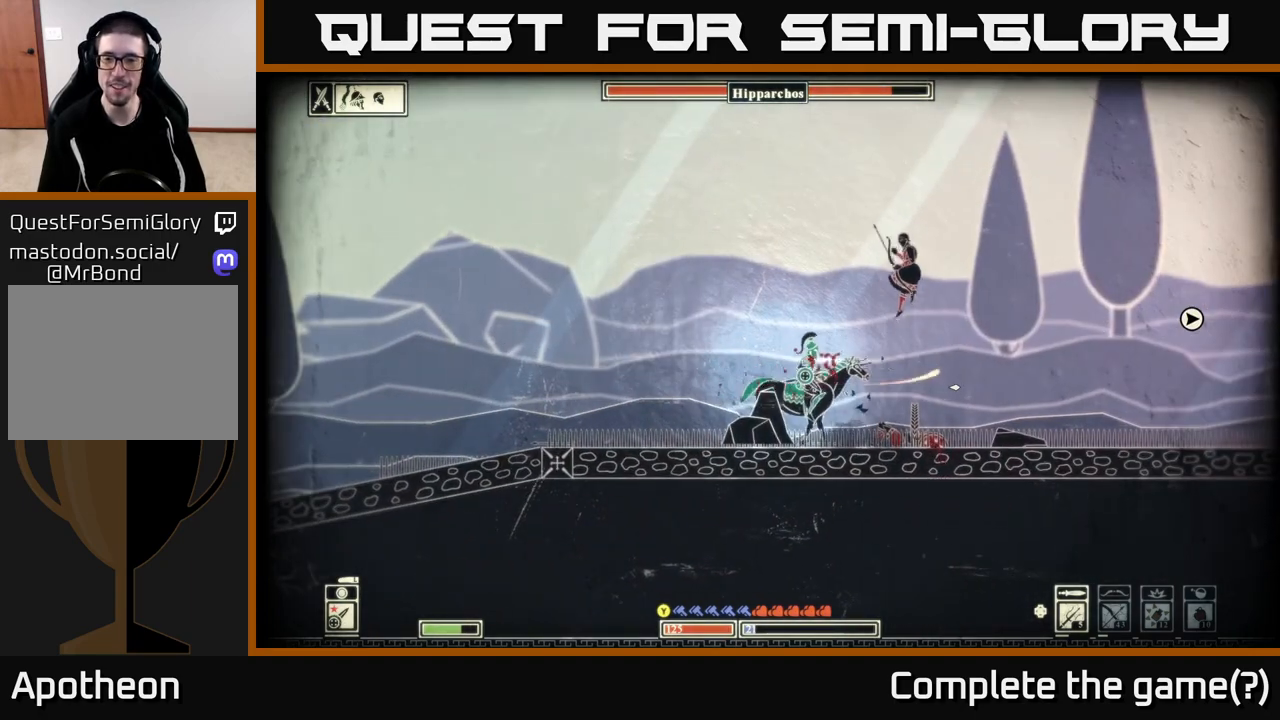
{"buttons": [], "left_stick": "right", "right_stick": "right", "events": [[17, "left_stick", "center"], [67, "left_stick", "right"], [350, "R2", "down"], [367, "left_stick", "center"], [450, "R2", "up"], [483, "left_stick", "right"]]}
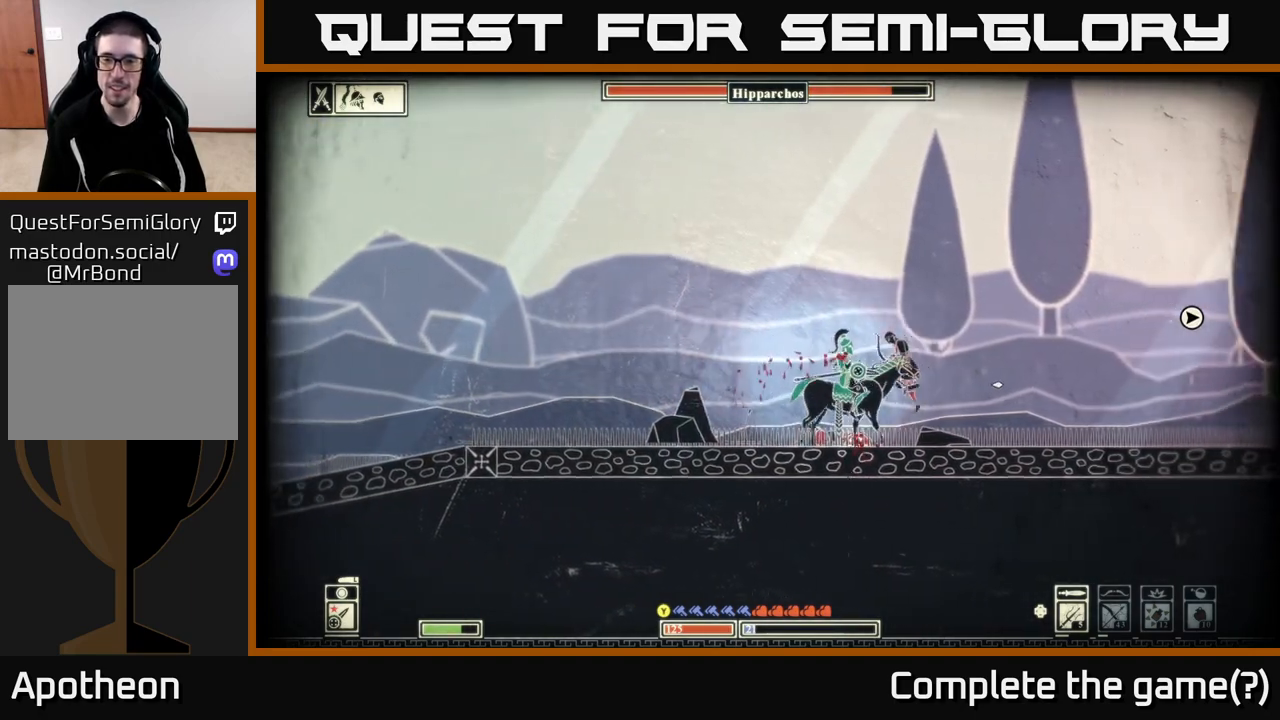
{"buttons": [], "left_stick": "left", "right_stick": "right", "events": [[150, "left_stick", "center"], [317, "left_stick", "left"]]}
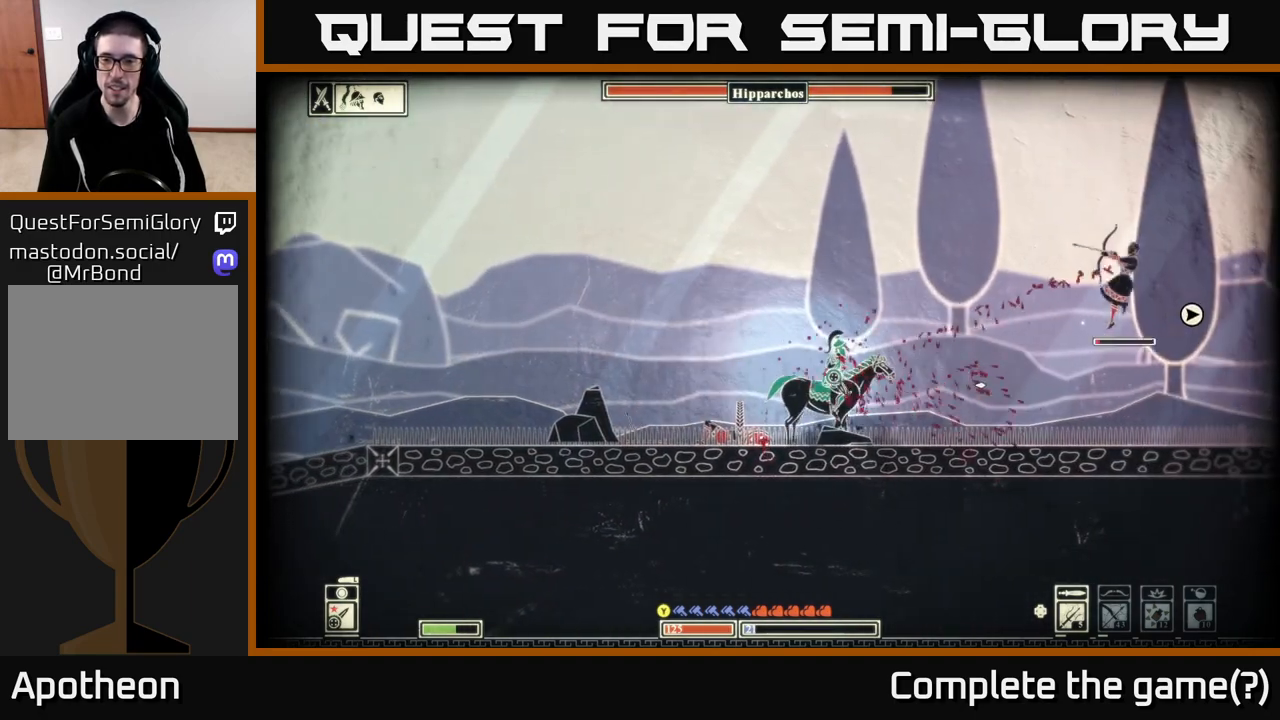
{"buttons": [], "left_stick": "left", "right_stick": "right", "events": [[17, "left_stick", "right"], [233, "right_stick", "center"], [400, "right_stick", "right"], [433, "left_stick", "left"]]}
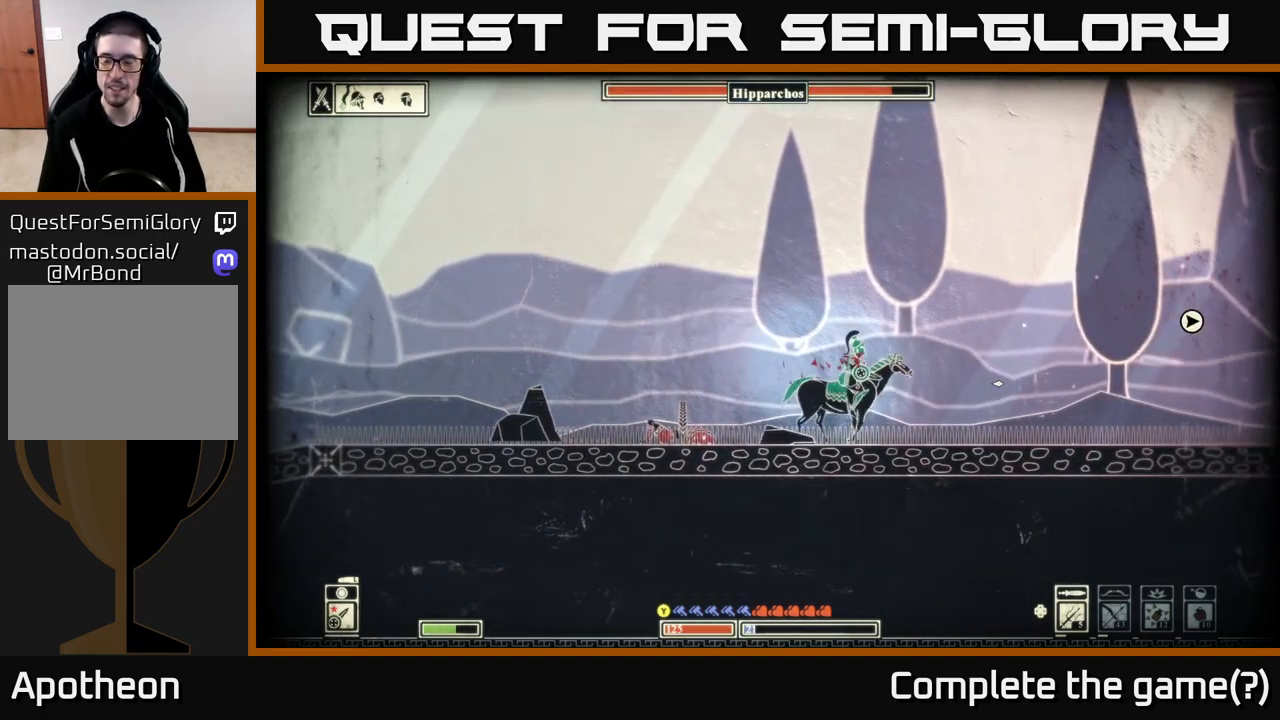
{"buttons": ["L2"], "left_stick": "left", "right_stick": "right", "events": [[317, "L2", "down"]]}
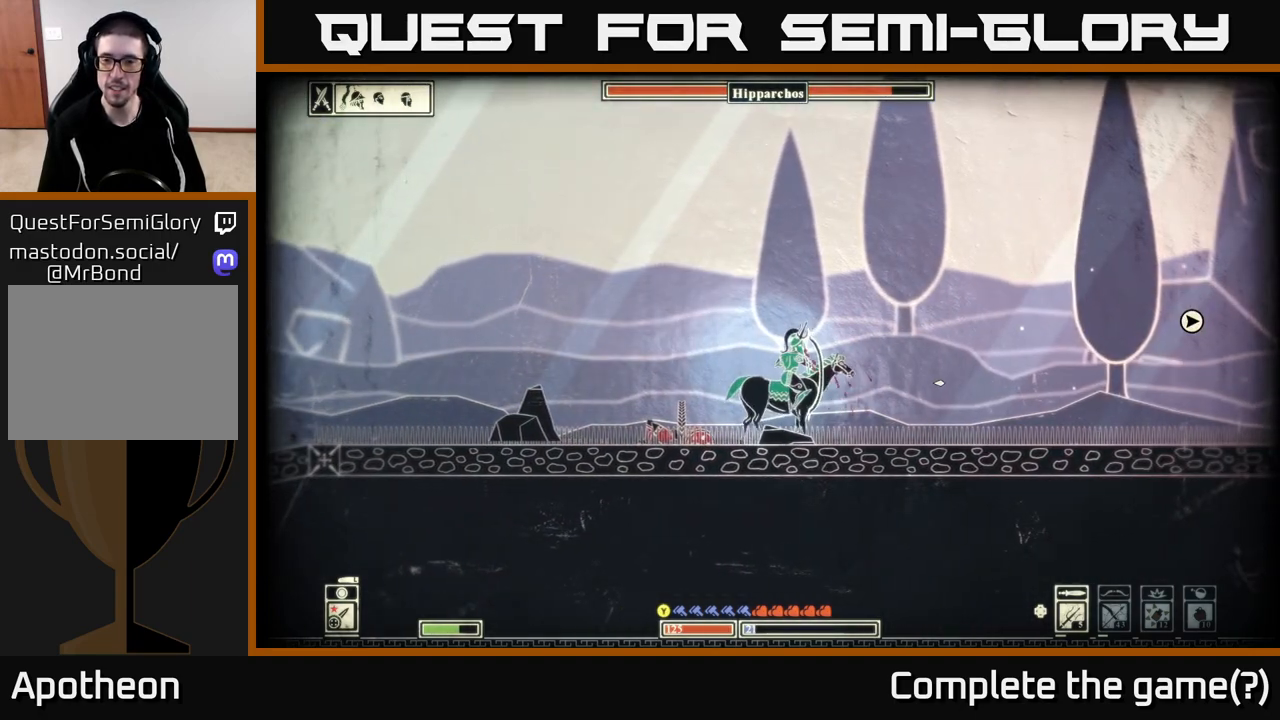
{"buttons": ["L2"], "left_stick": "left", "right_stick": "right", "events": []}
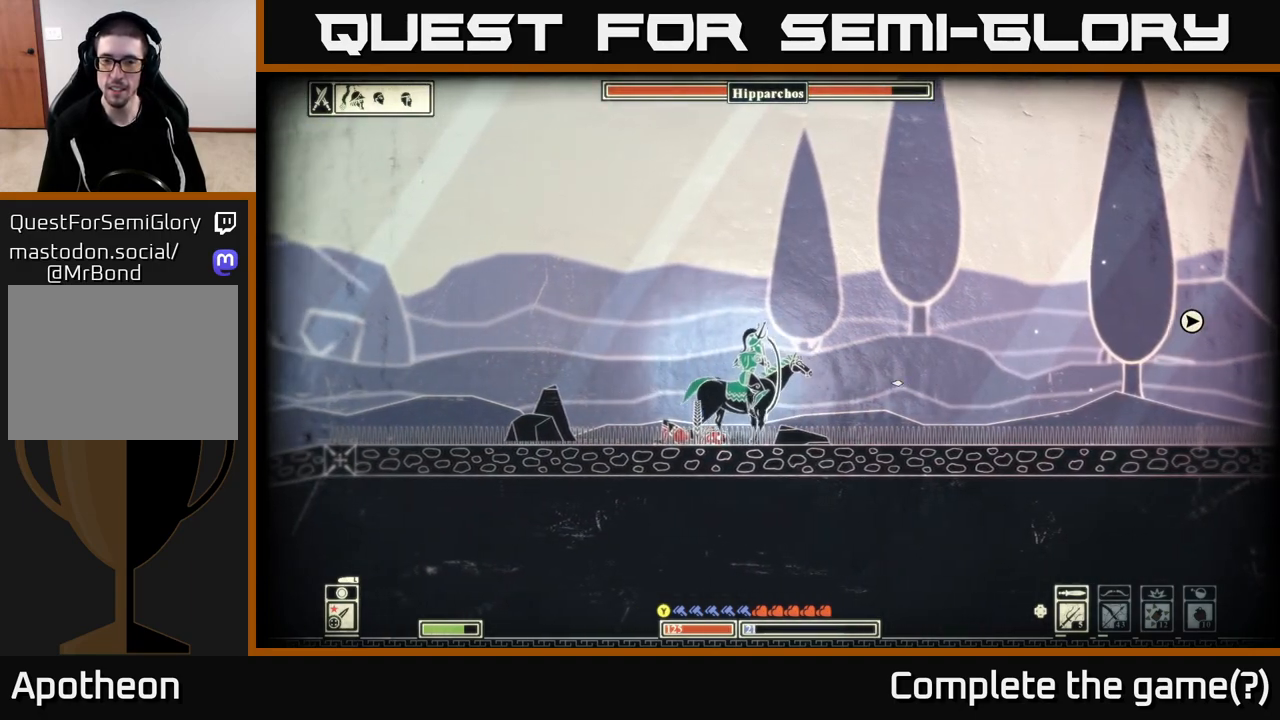
{"buttons": ["L2"], "left_stick": "left", "right_stick": "right", "events": []}
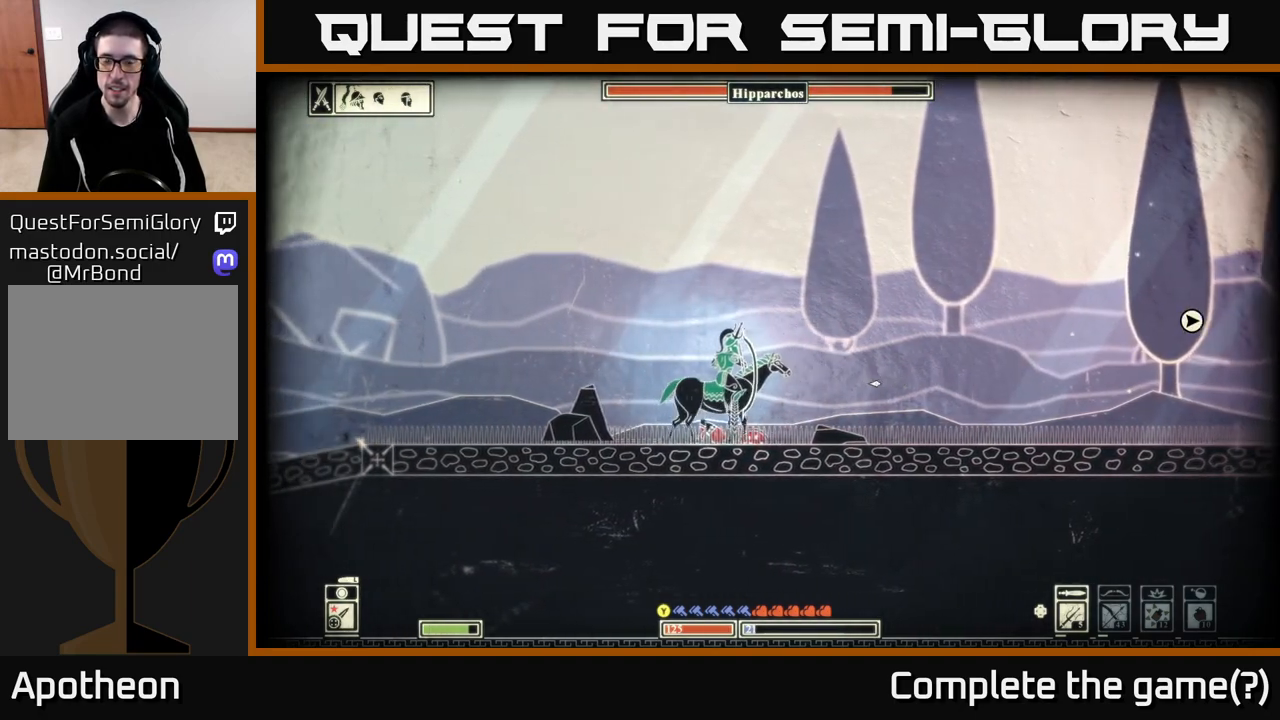
{"buttons": [], "left_stick": "right", "right_stick": "right", "events": [[283, "L2", "up"], [300, "left_stick", "center"], [400, "left_stick", "right"]]}
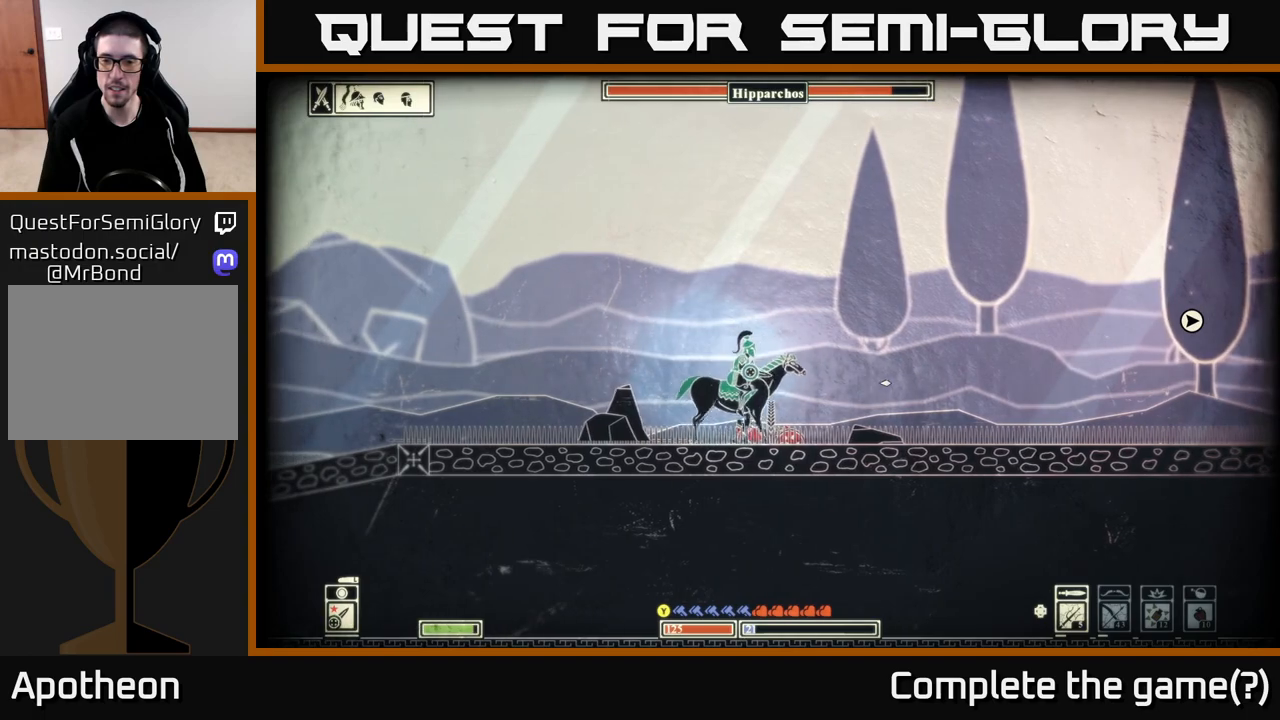
{"buttons": [], "left_stick": "right", "right_stick": "right", "events": []}
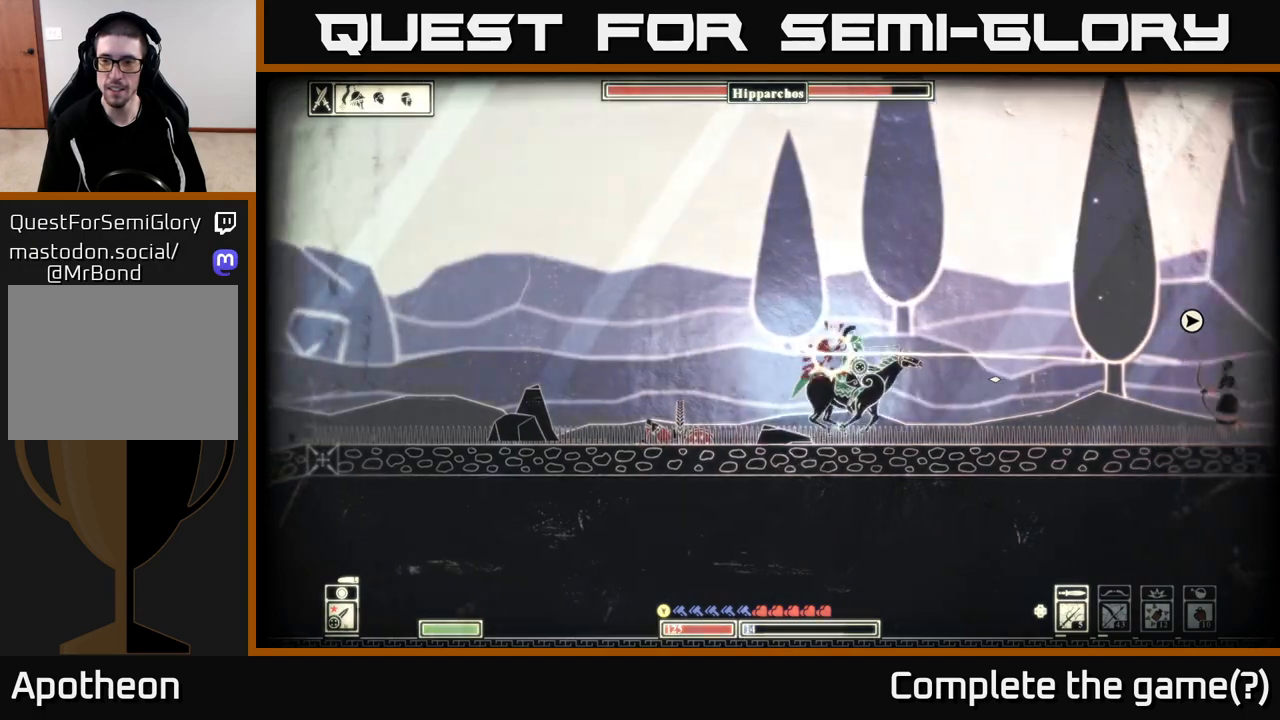
{"buttons": [], "left_stick": "right", "right_stick": "right", "events": [[133, "L2", "down"], [383, "L2", "up"], [383, "R2", "down"], [483, "R2", "up"]]}
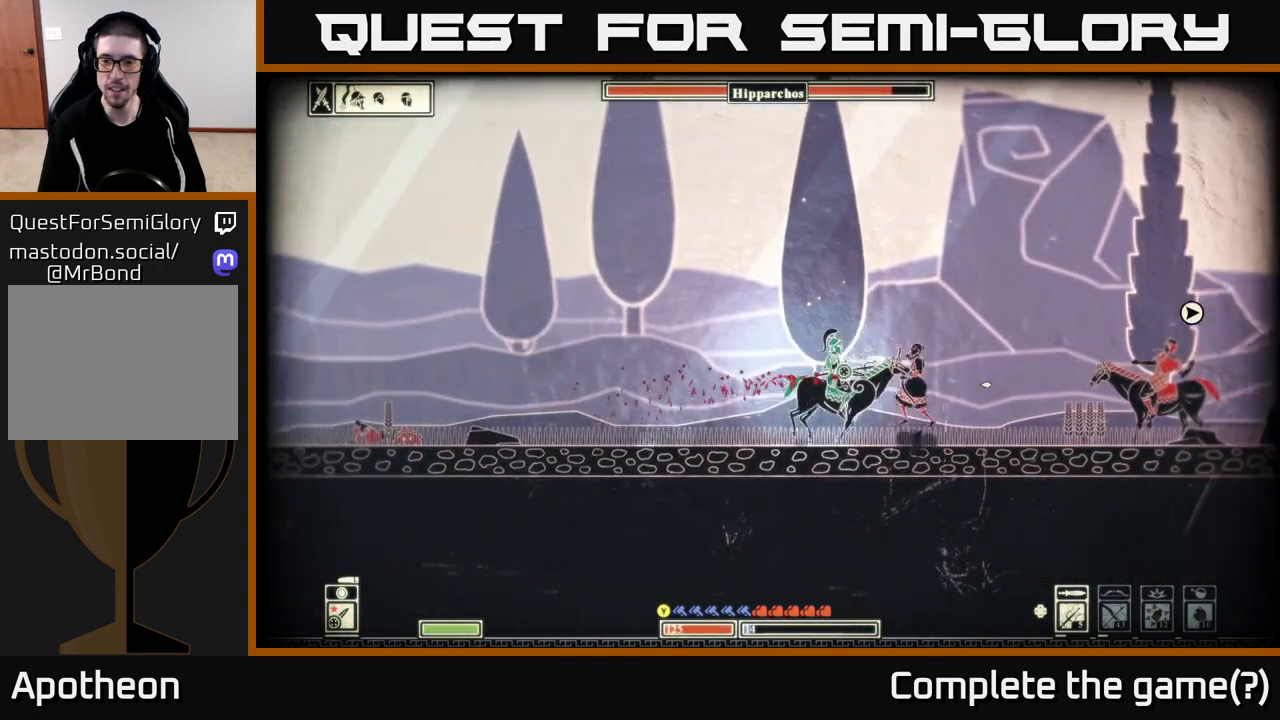
{"buttons": [], "left_stick": "left", "right_stick": "right", "events": [[117, "left_stick", "center"], [267, "left_stick", "left"]]}
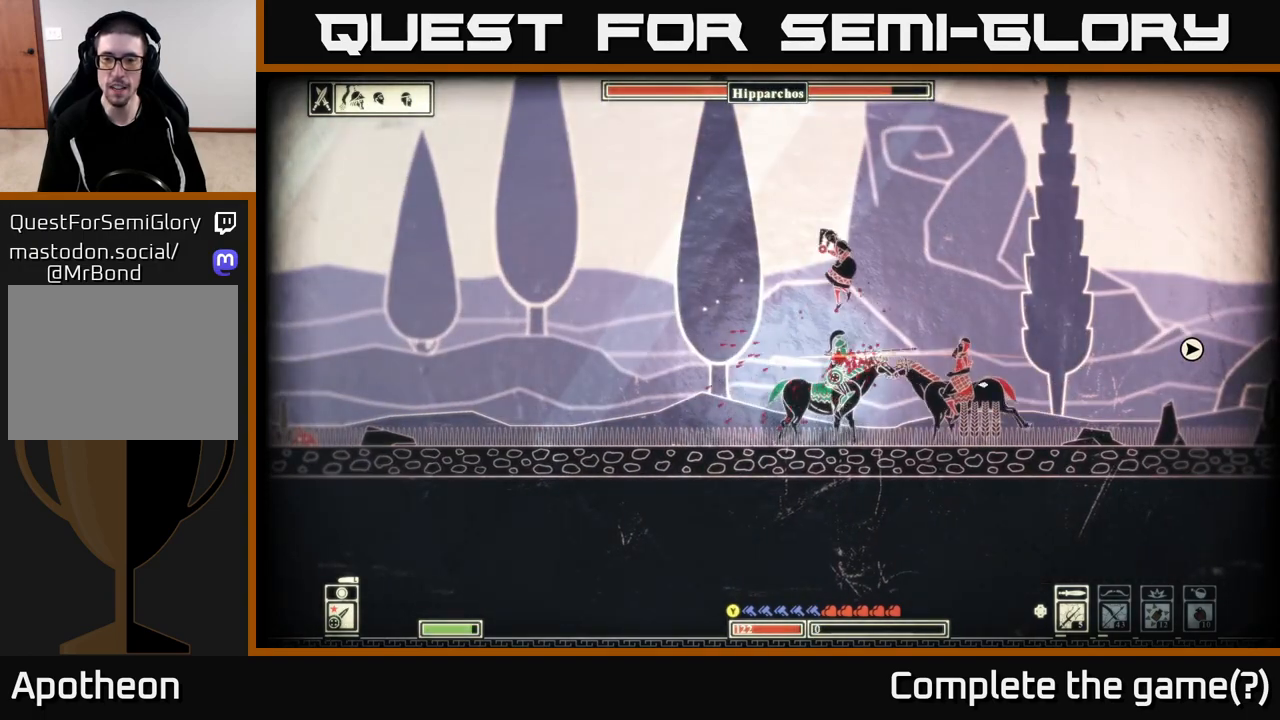
{"buttons": [], "left_stick": "left", "right_stick": "right", "events": [[67, "left_stick", "center"], [167, "R2", "down"], [217, "left_stick", "left"], [250, "R2", "up"], [367, "R2", "down"], [450, "R2", "up"]]}
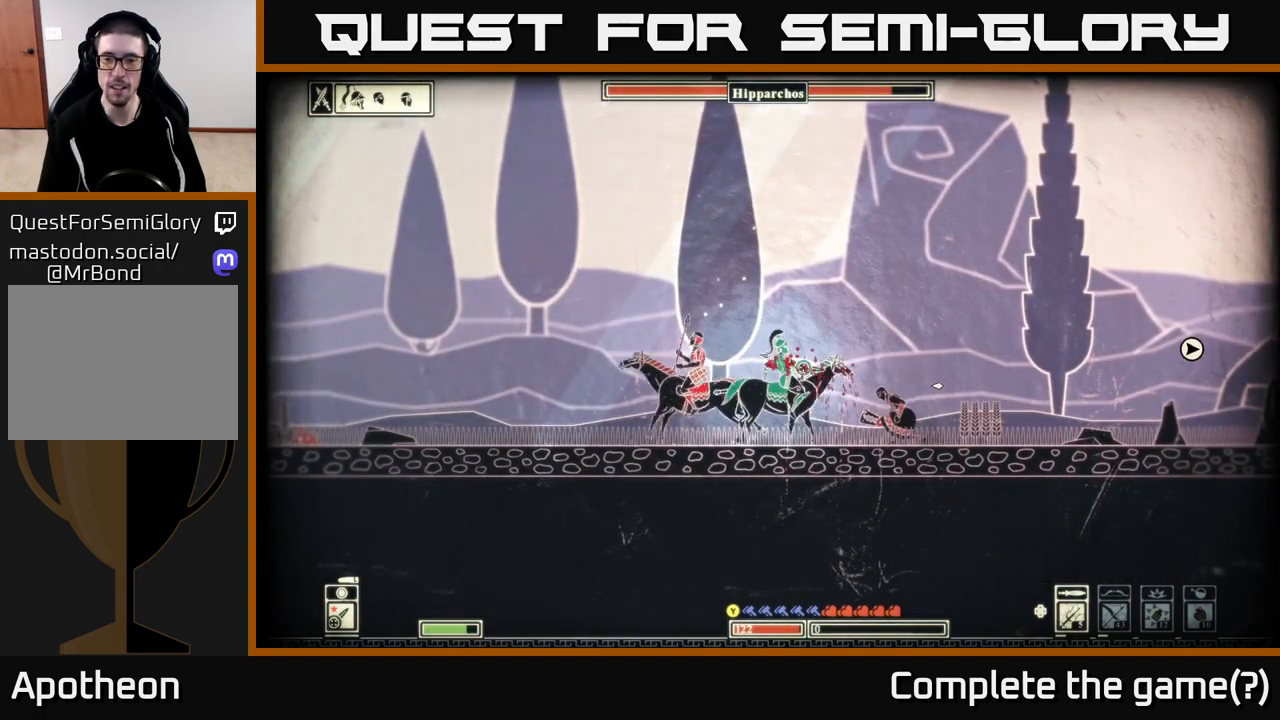
{"buttons": ["R2"], "left_stick": "center", "right_stick": "down-right", "events": [[100, "left_stick", "right"], [400, "right_stick", "down-right"], [450, "left_stick", "center"], [500, "R2", "down"]]}
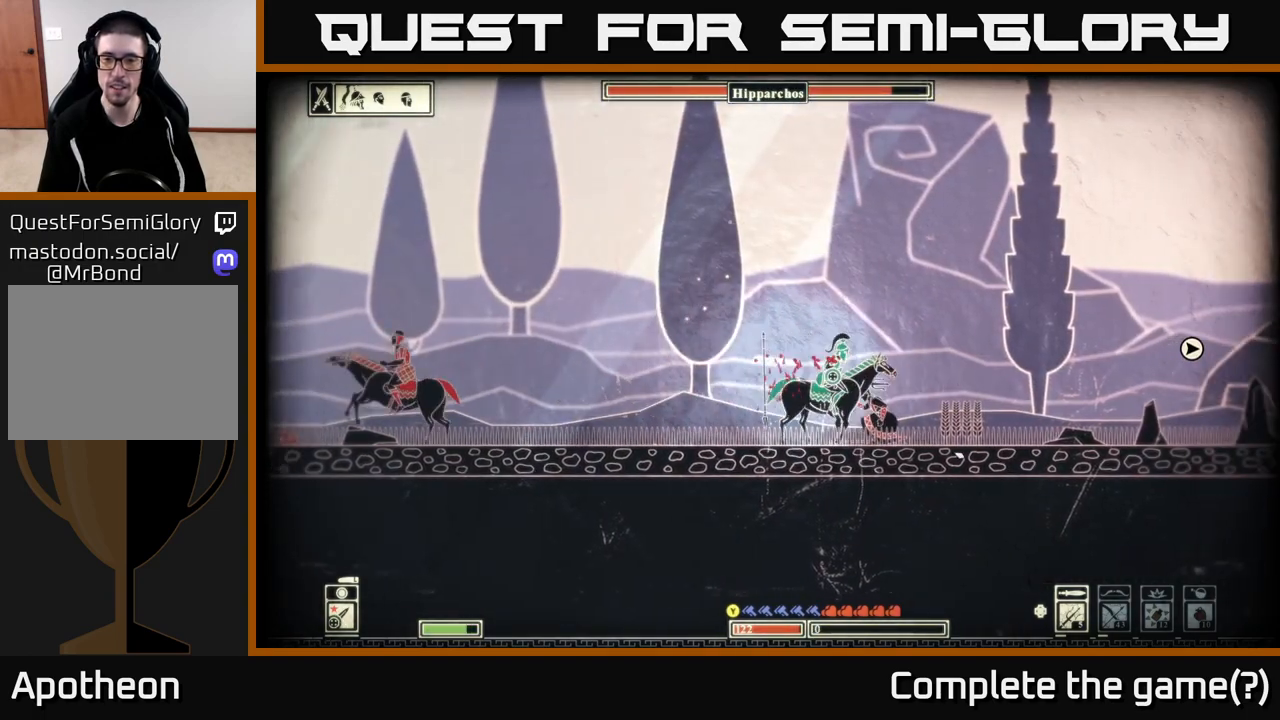
{"buttons": [], "left_stick": "right", "right_stick": "down-right", "events": [[17, "left_stick", "left"], [67, "R2", "up"], [317, "left_stick", "center"], [367, "left_stick", "right"]]}
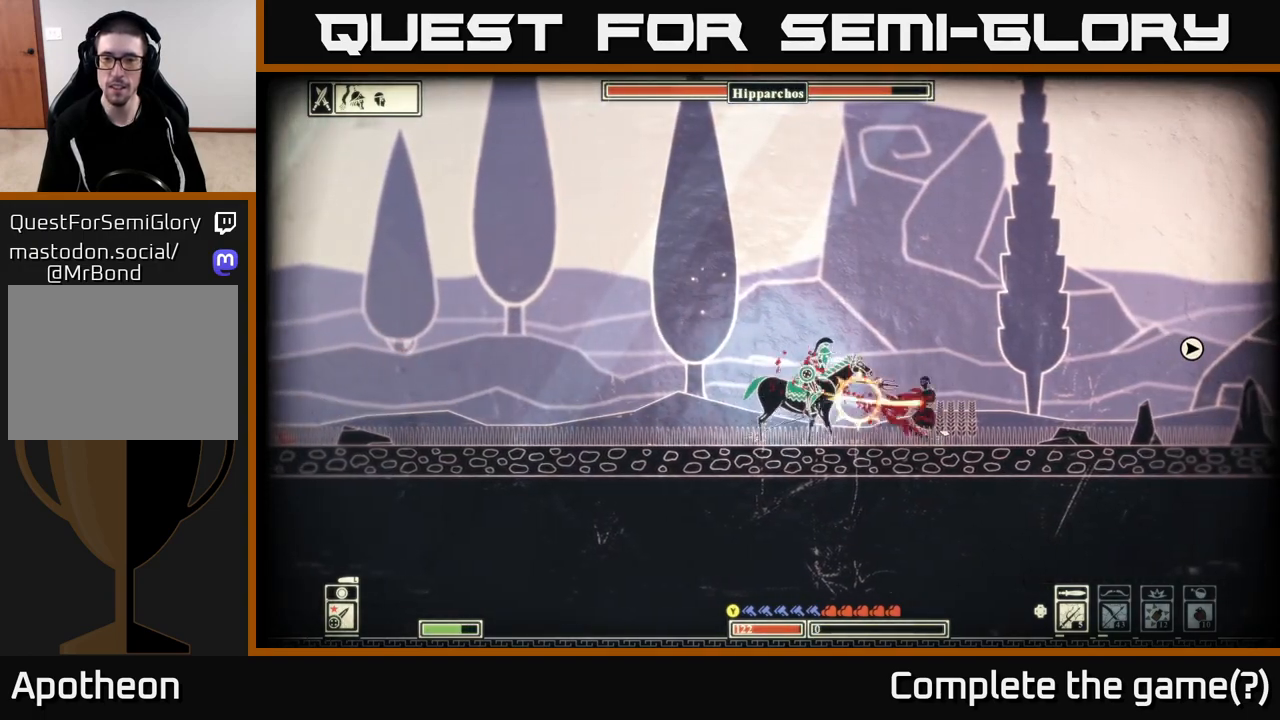
{"buttons": [], "left_stick": "center", "right_stick": "down-right", "events": [[67, "left_stick", "center"], [250, "left_stick", "right"], [500, "left_stick", "center"]]}
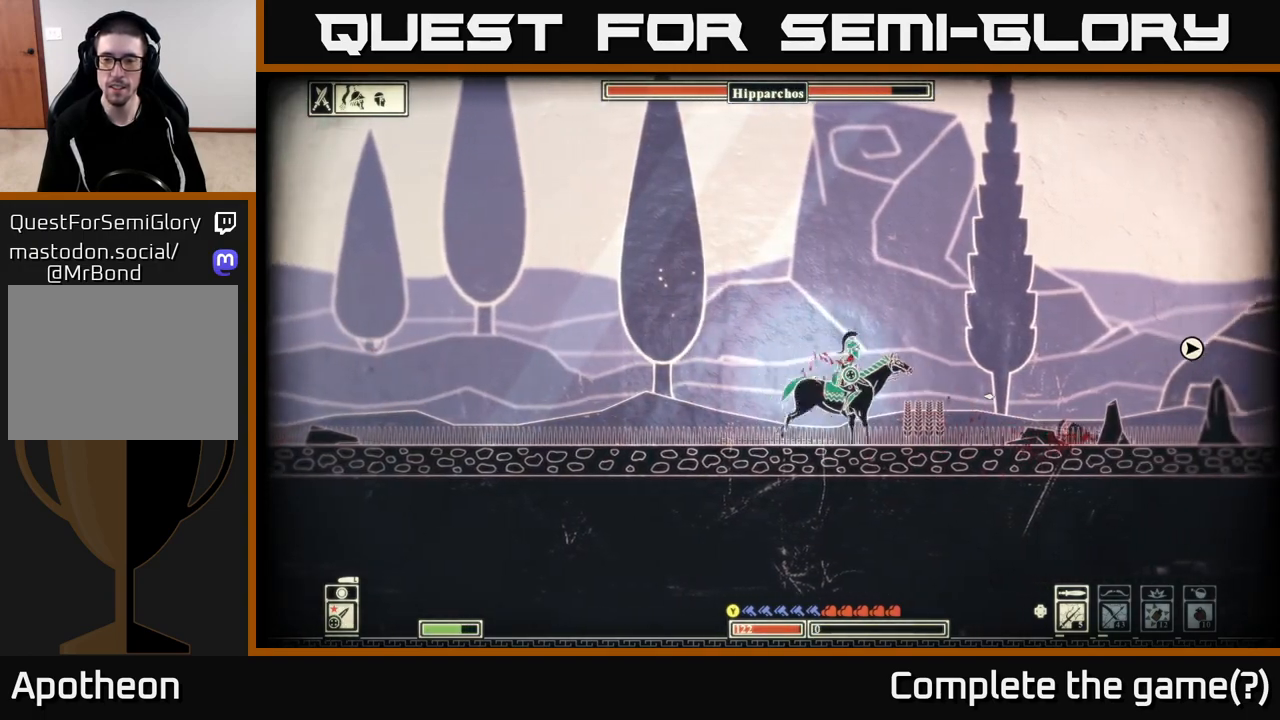
{"buttons": ["L2"], "left_stick": "left", "right_stick": "left", "events": [[33, "right_stick", "left"], [333, "left_stick", "left"], [400, "L2", "down"]]}
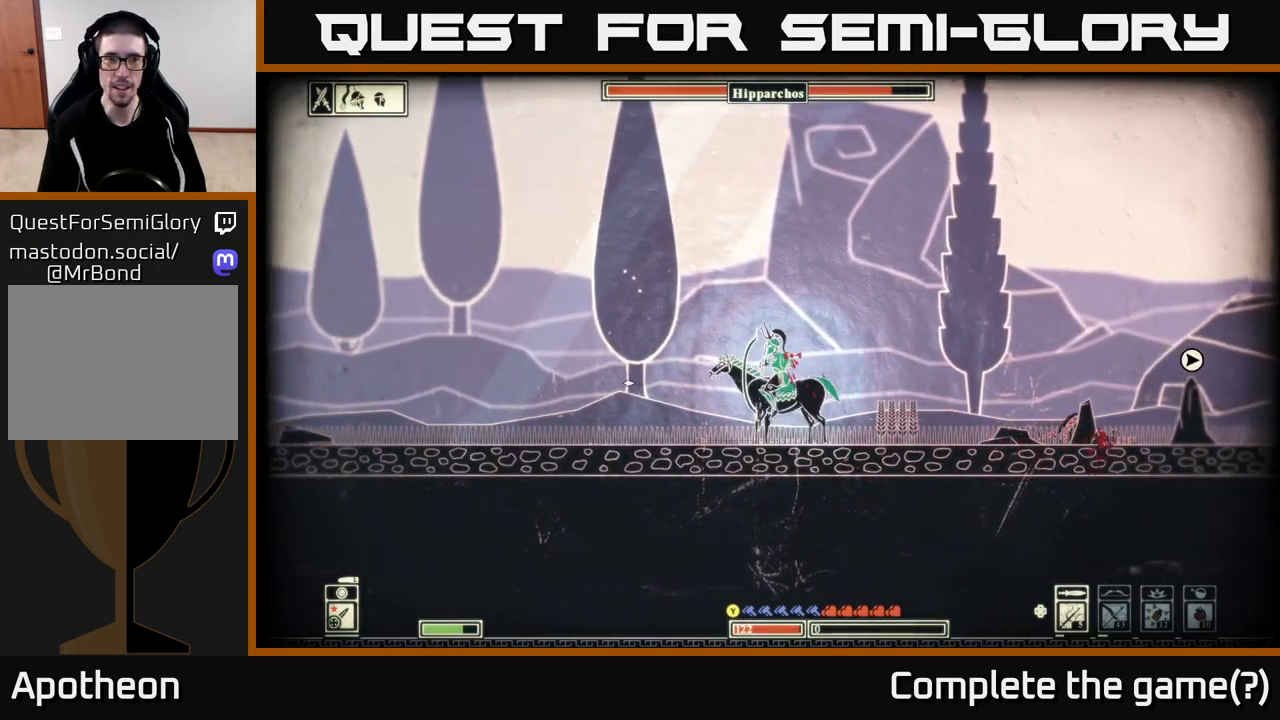
{"buttons": ["L2"], "left_stick": "left", "right_stick": "left", "events": [[317, "left_stick", "down-left"], [483, "left_stick", "left"]]}
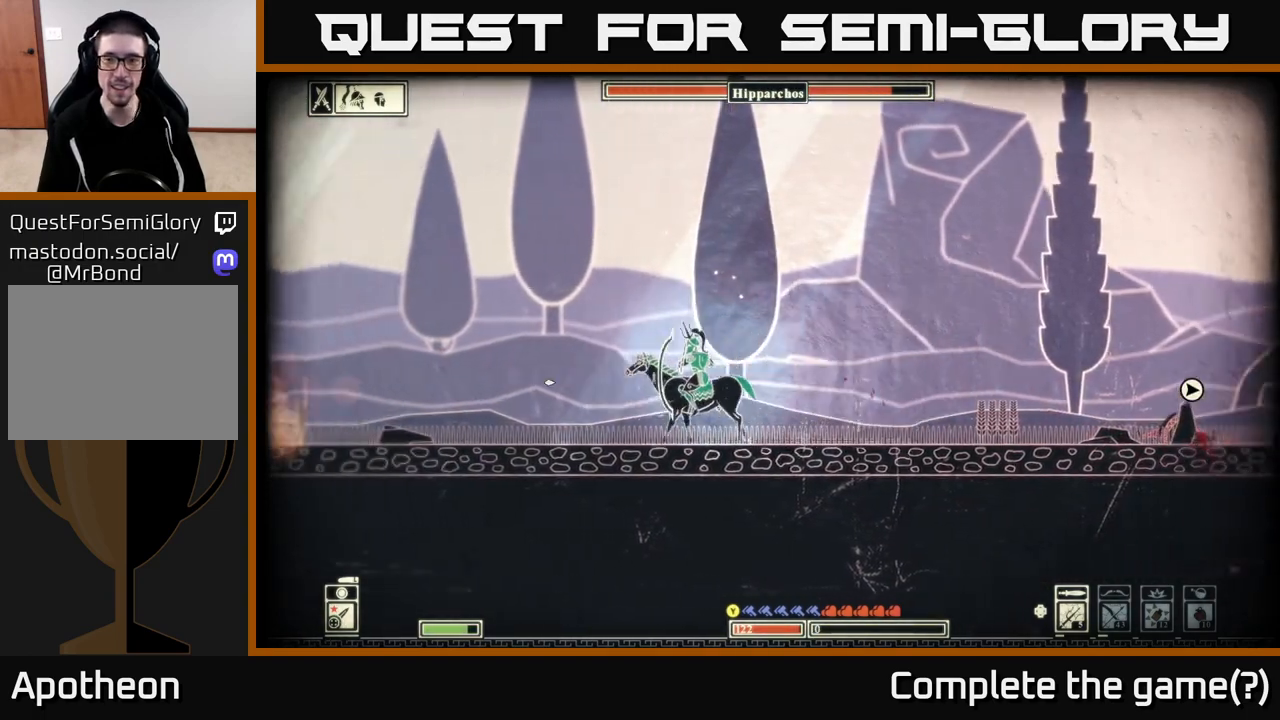
{"buttons": ["L2"], "left_stick": "center", "right_stick": "left", "events": [[483, "left_stick", "center"]]}
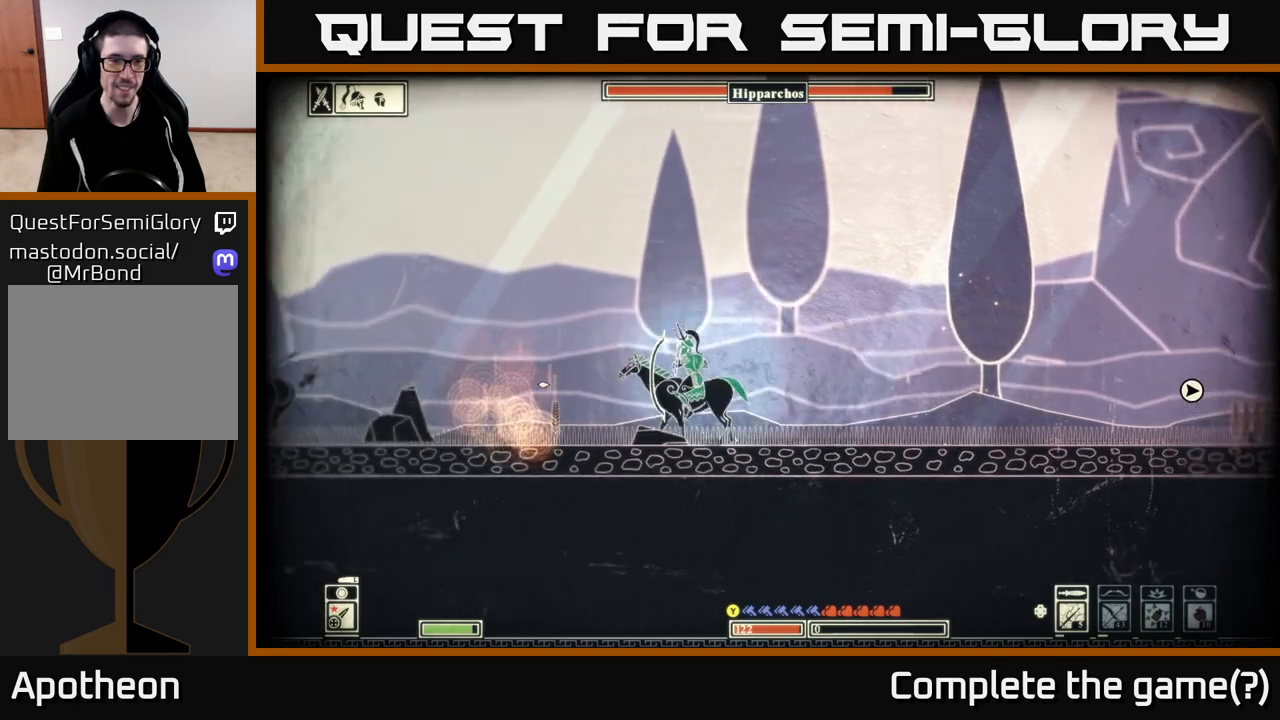
{"buttons": ["L2"], "left_stick": "right", "right_stick": "left", "events": [[317, "left_stick", "right"]]}
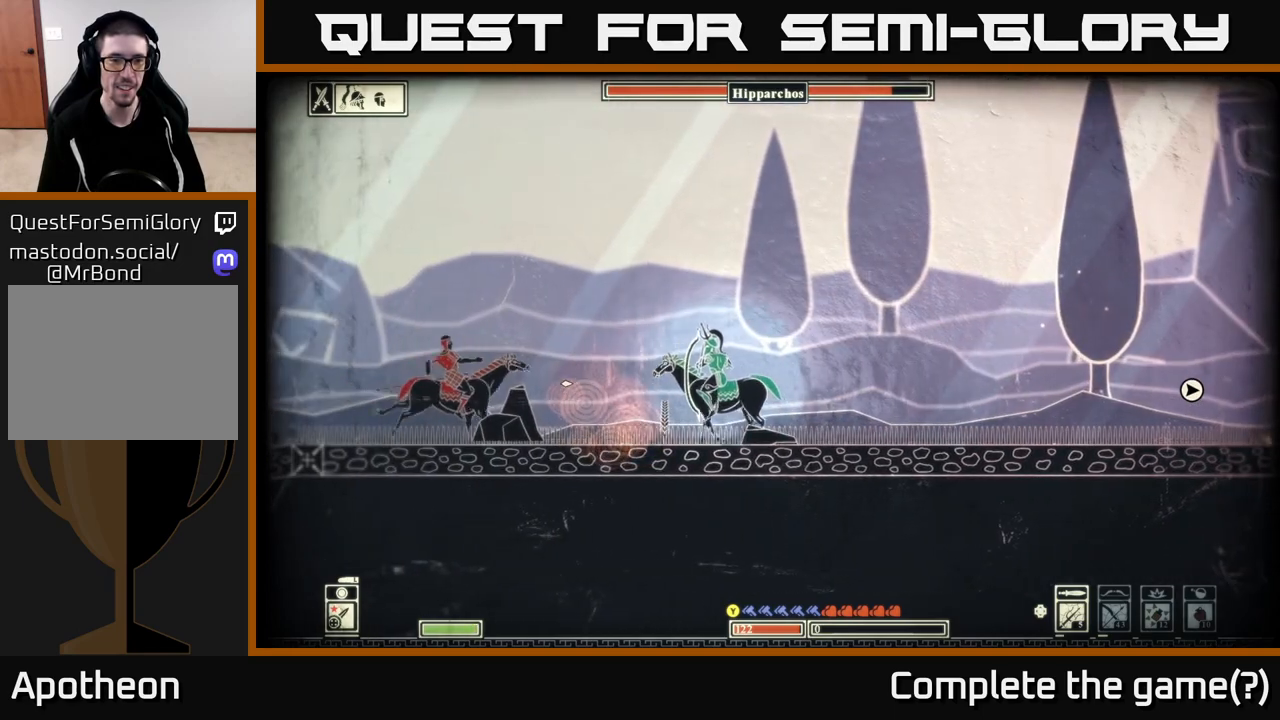
{"buttons": [], "left_stick": "right", "right_stick": "left", "events": [[17, "left_stick", "center"], [83, "L2", "up"], [83, "left_stick", "left"], [183, "R2", "down"], [283, "R2", "up"], [300, "left_stick", "right"]]}
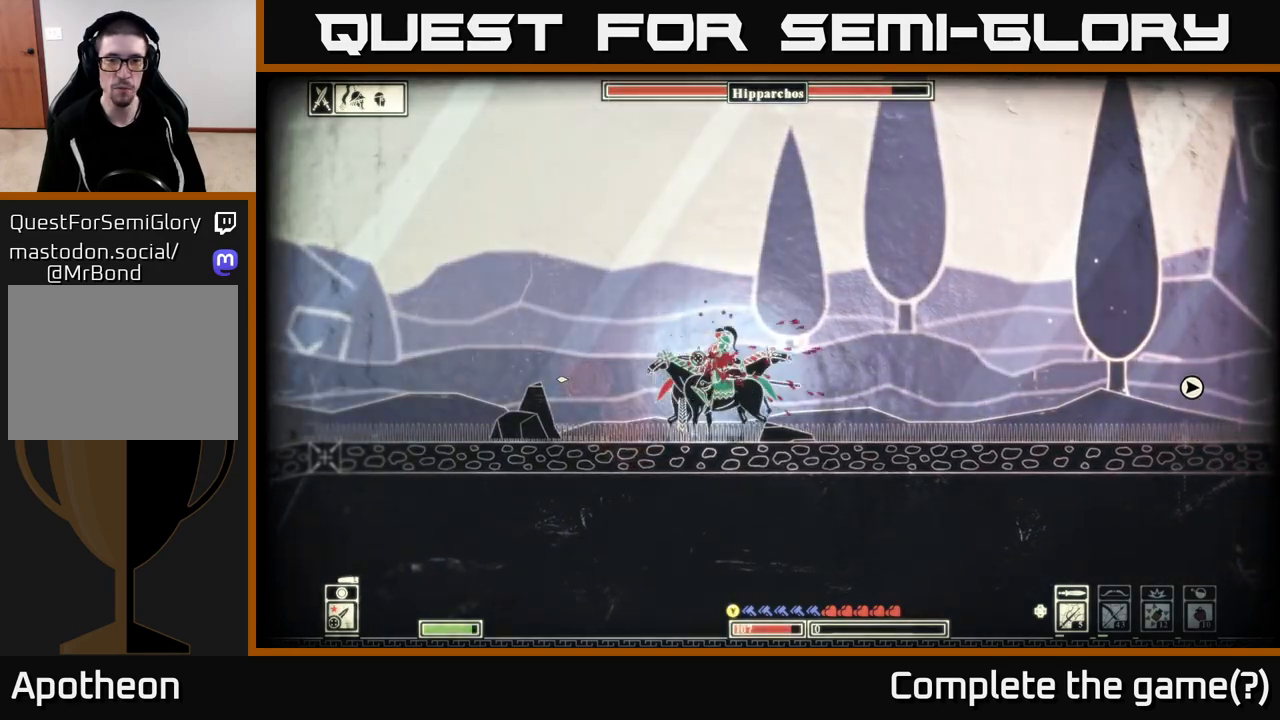
{"buttons": ["R2"], "left_stick": "left", "right_stick": "right", "events": [[217, "right_stick", "up-right"], [267, "right_stick", "right"], [283, "left_stick", "left"], [483, "R2", "down"]]}
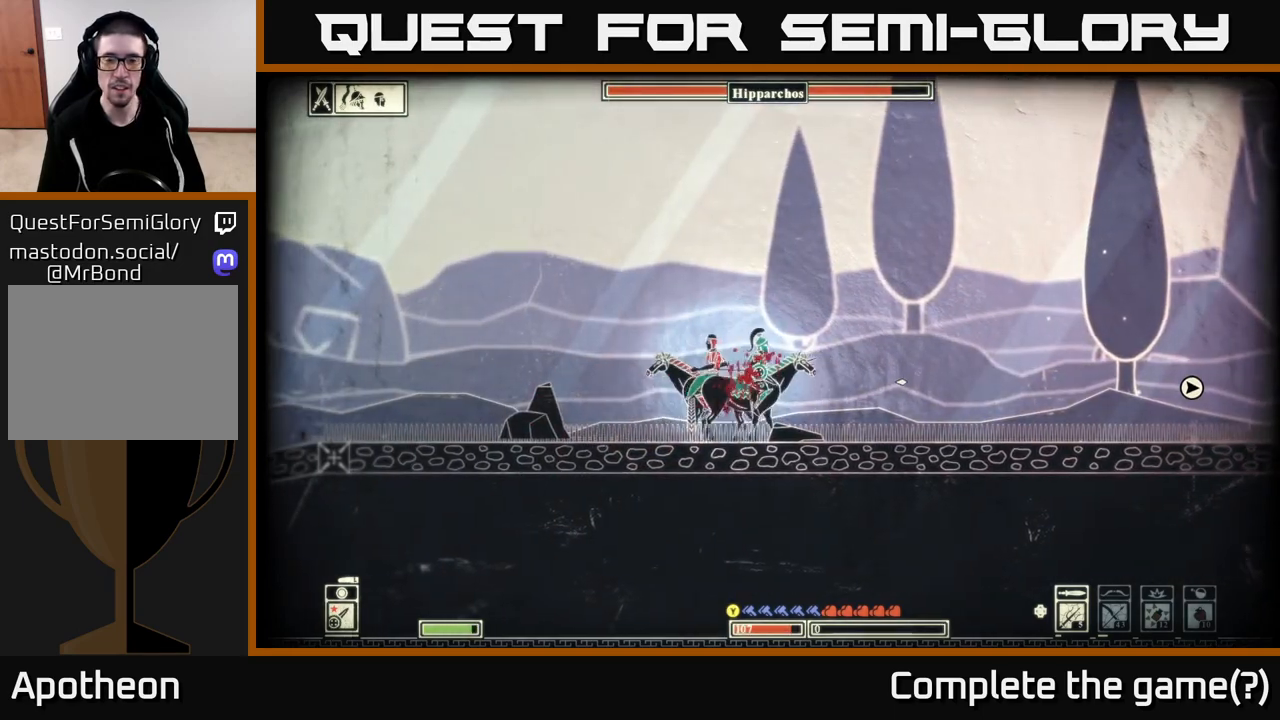
{"buttons": [], "left_stick": "left", "right_stick": "right", "events": [[50, "left_stick", "center"], [100, "left_stick", "right"], [117, "R2", "up"], [233, "left_stick", "left"]]}
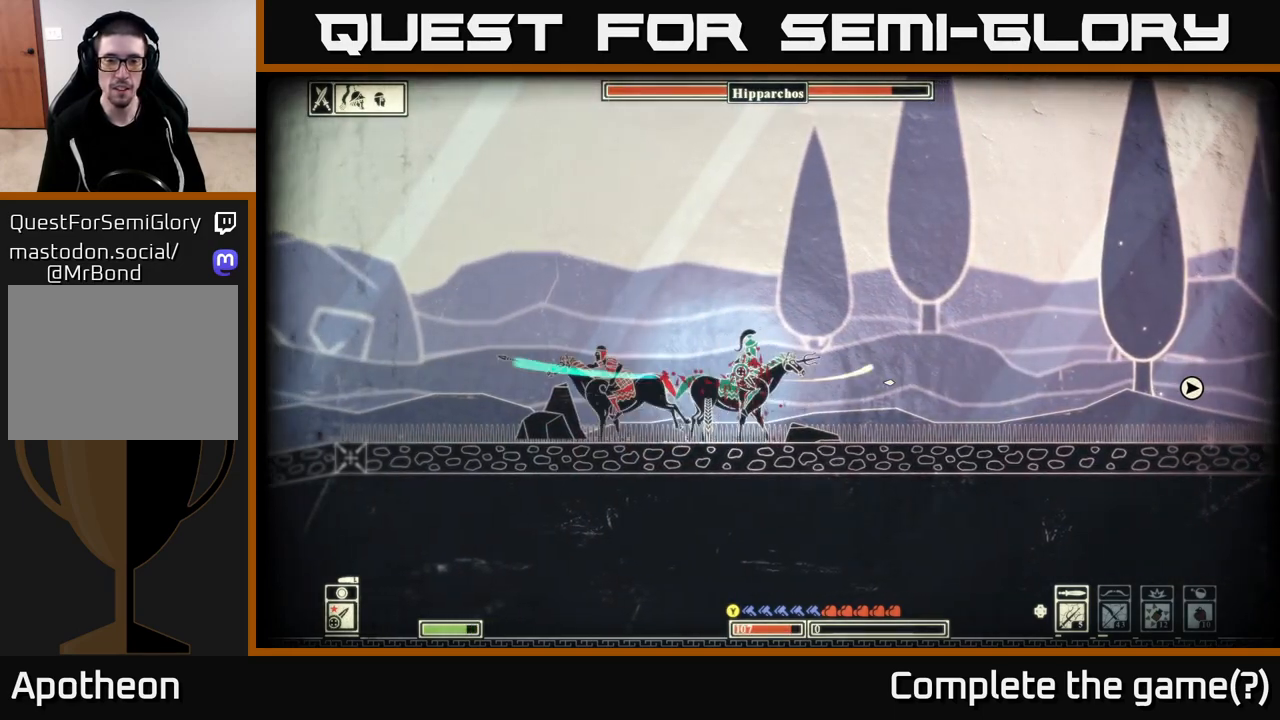
{"buttons": [], "left_stick": "center", "right_stick": "left", "events": [[33, "left_stick", "right"], [83, "right_stick", "left"], [200, "left_stick", "center"], [250, "left_stick", "left"], [400, "left_stick", "center"]]}
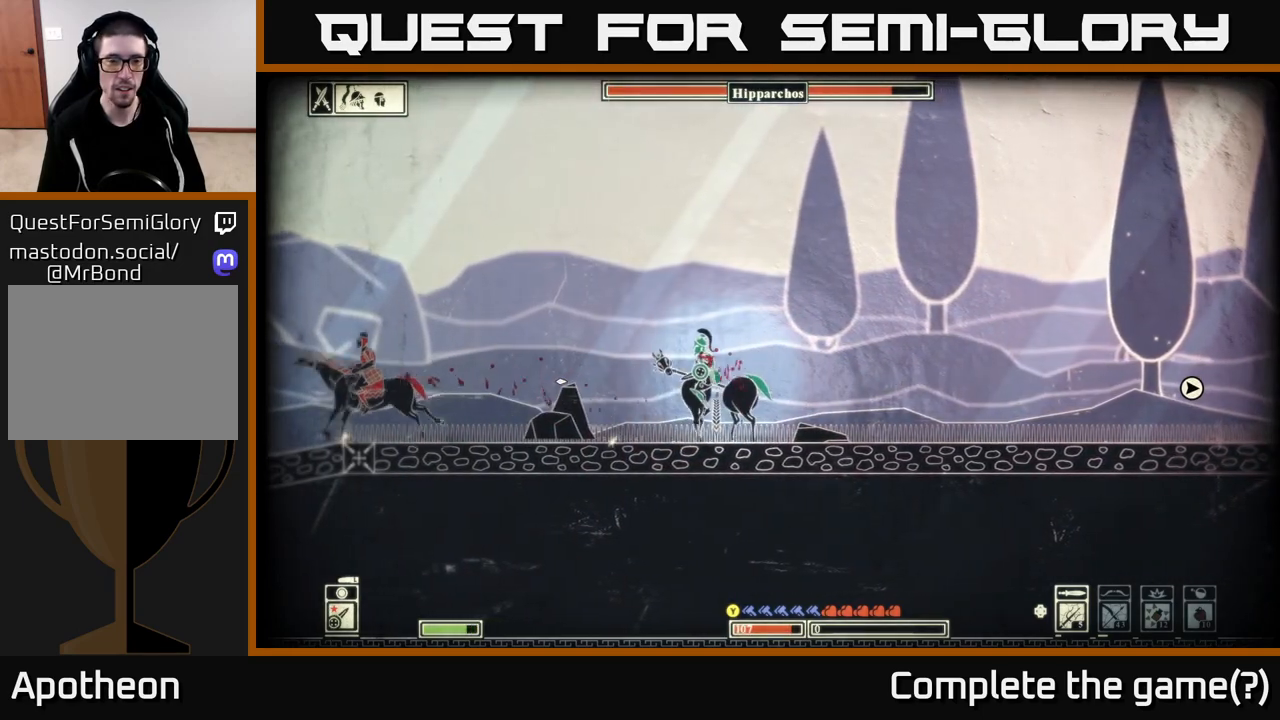
{"buttons": [], "left_stick": "left", "right_stick": "left", "events": [[67, "left_stick", "left"]]}
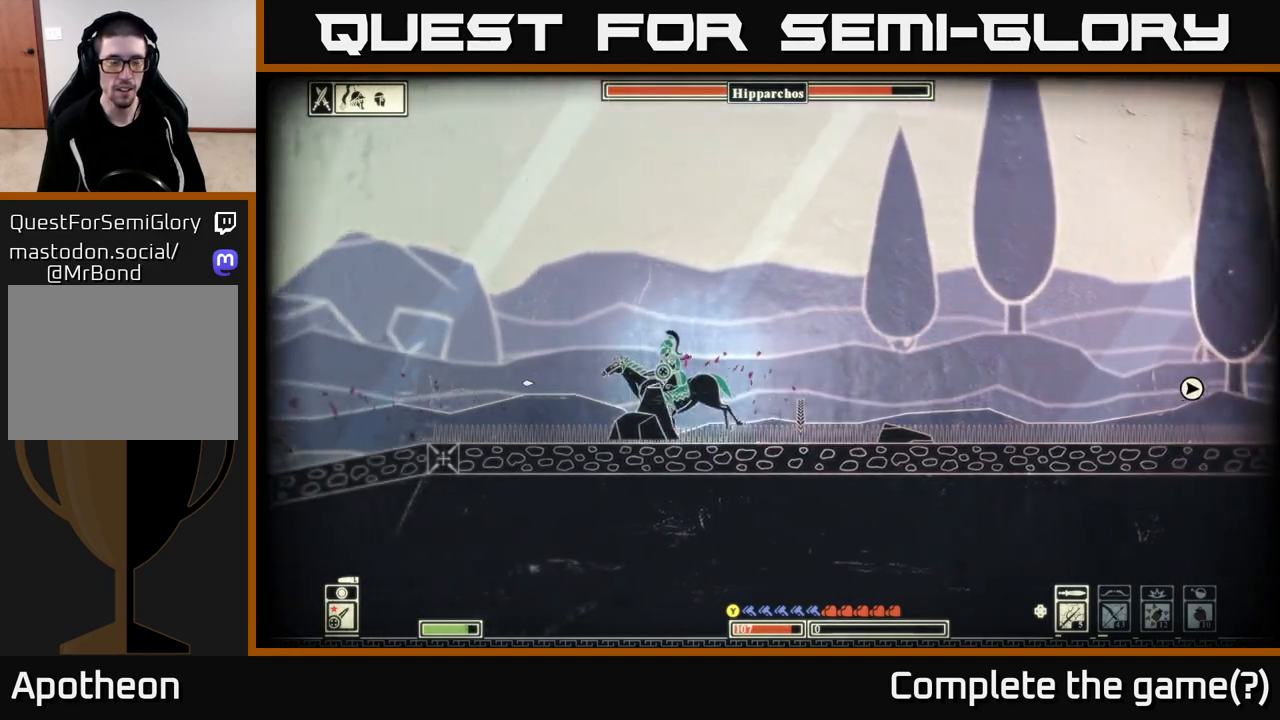
{"buttons": ["R2"], "left_stick": "left", "right_stick": "left", "events": [[483, "R2", "down"]]}
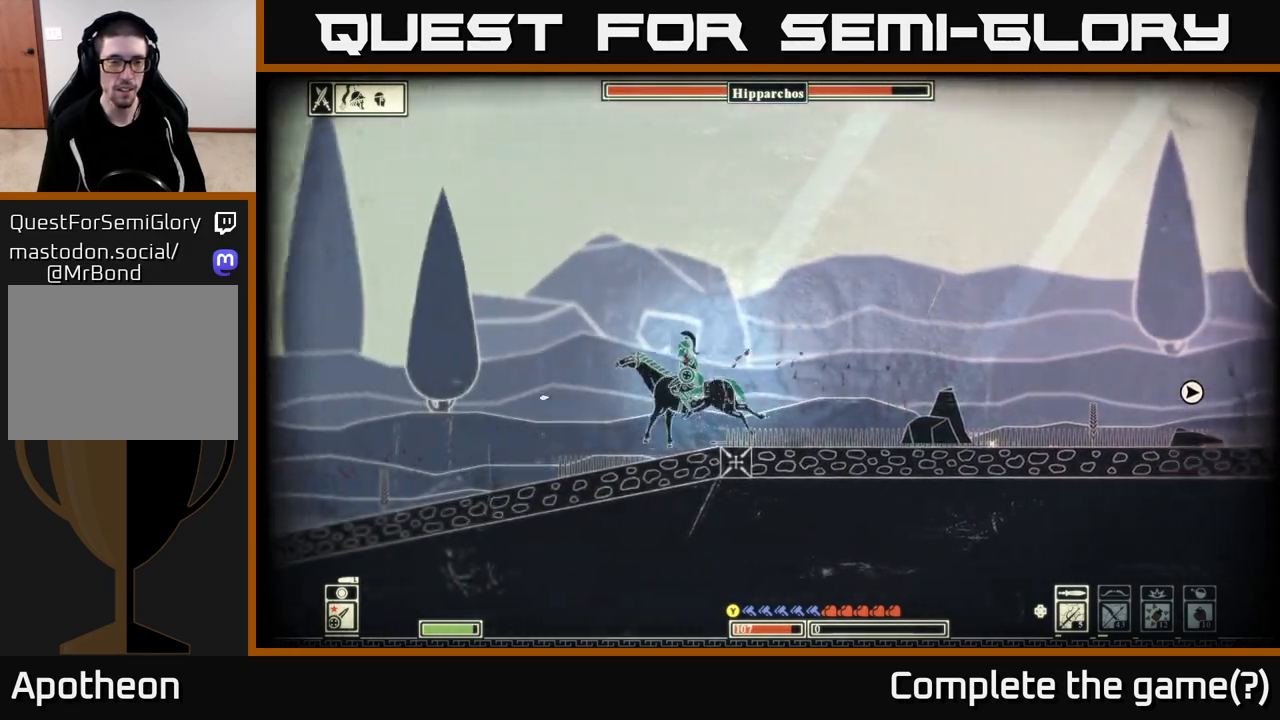
{"buttons": [], "left_stick": "left", "right_stick": "left", "events": [[167, "R2", "up"]]}
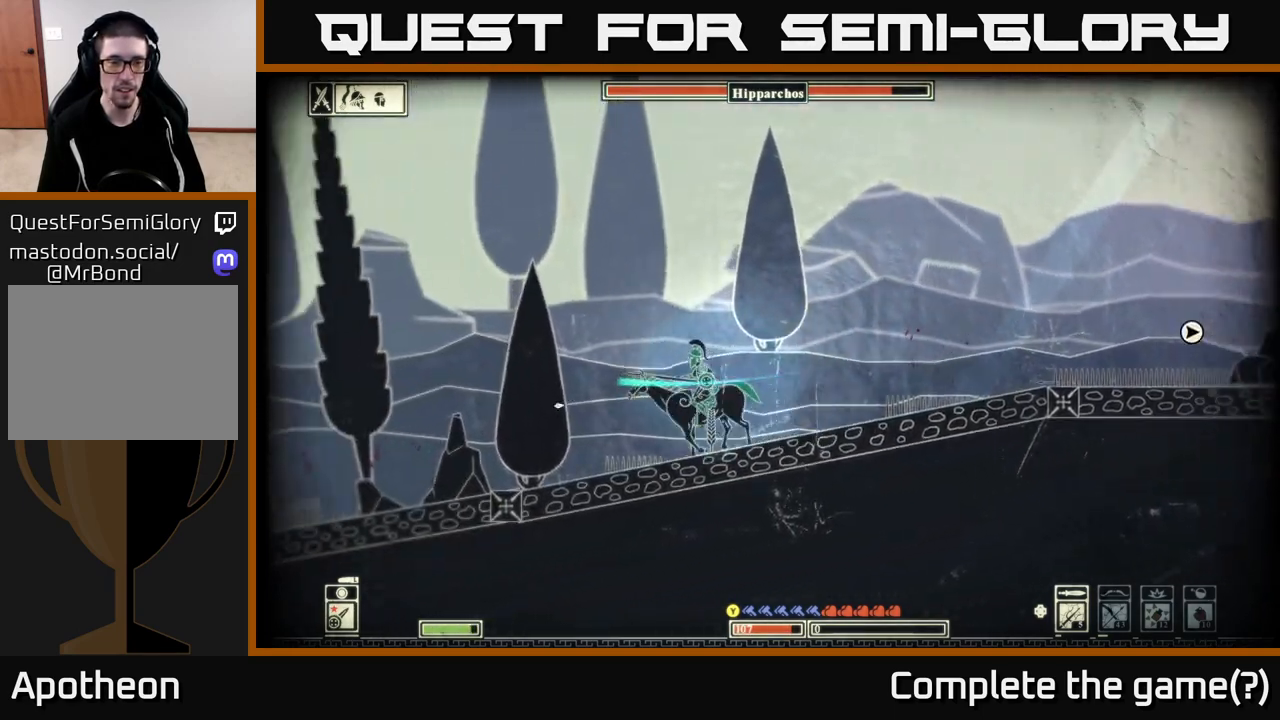
{"buttons": [], "left_stick": "center", "right_stick": "left", "events": [[50, "left_stick", "right"], [367, "left_stick", "center"]]}
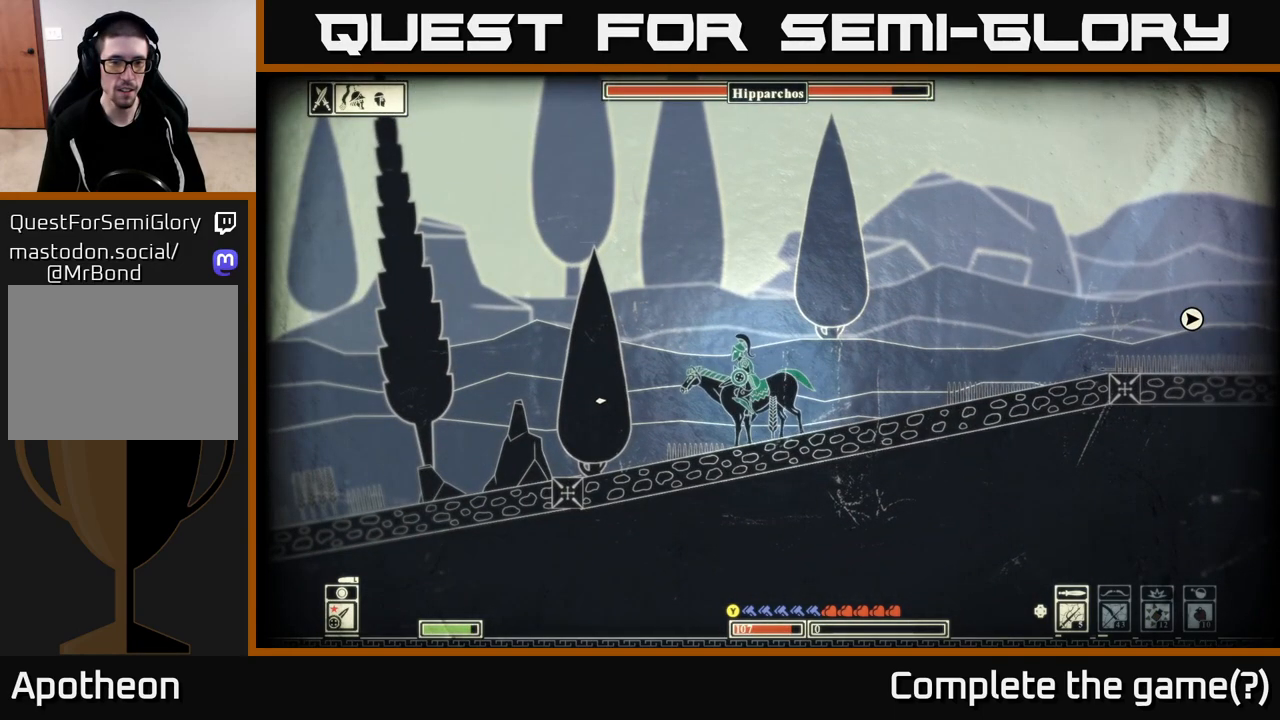
{"buttons": [], "left_stick": "left", "right_stick": "left", "events": [[83, "left_stick", "left"]]}
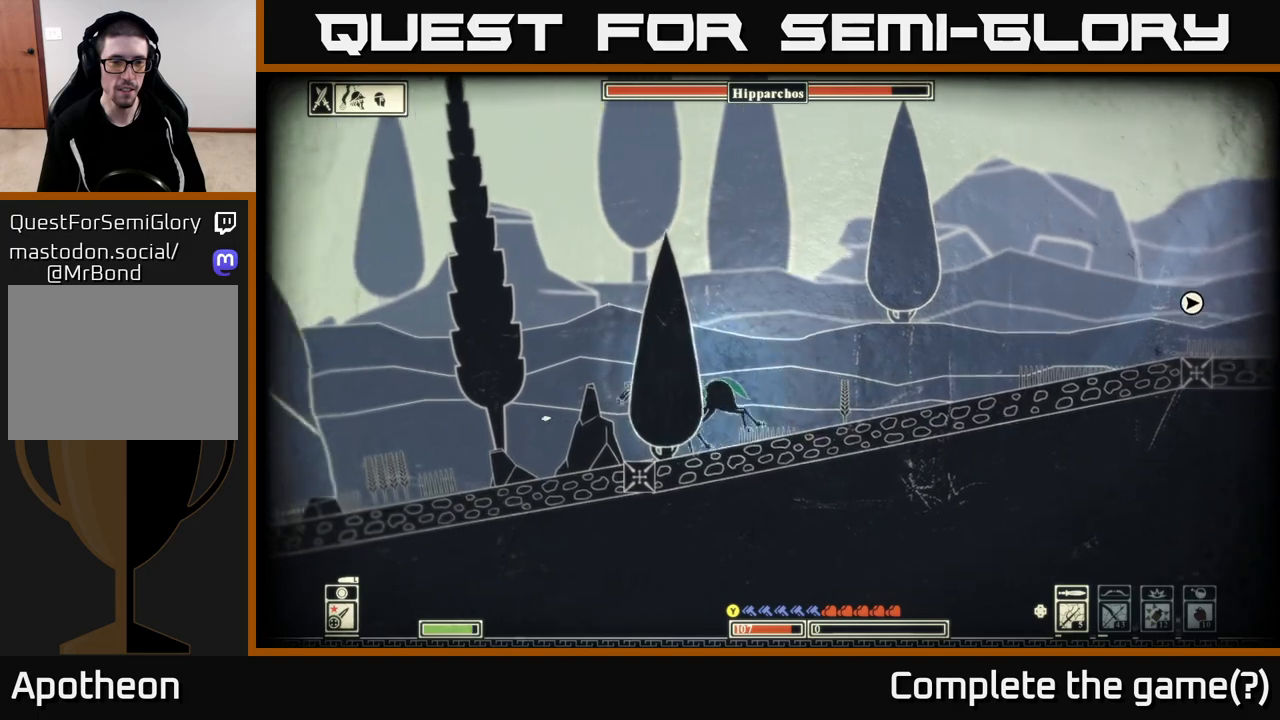
{"buttons": [], "left_stick": "left", "right_stick": "left", "events": []}
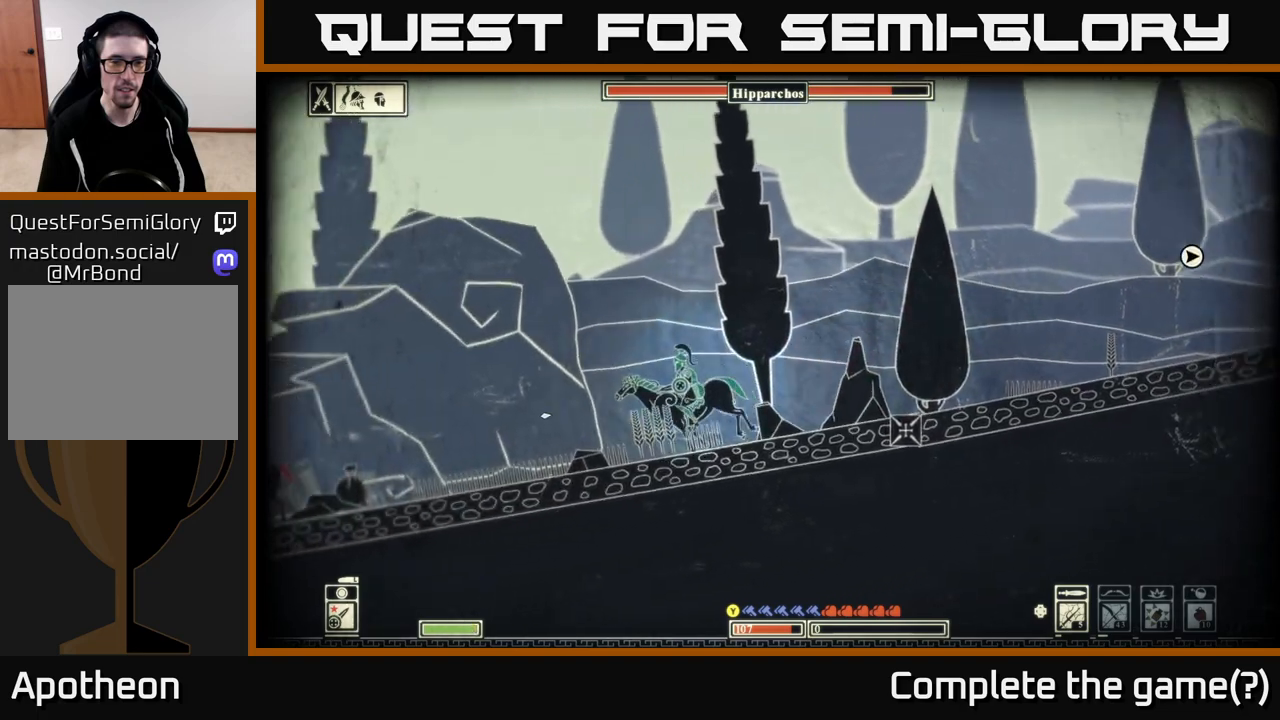
{"buttons": [], "left_stick": "right", "right_stick": "down-left", "events": [[317, "R2", "down"], [400, "left_stick", "right"], [417, "right_stick", "down-left"], [450, "R2", "up"]]}
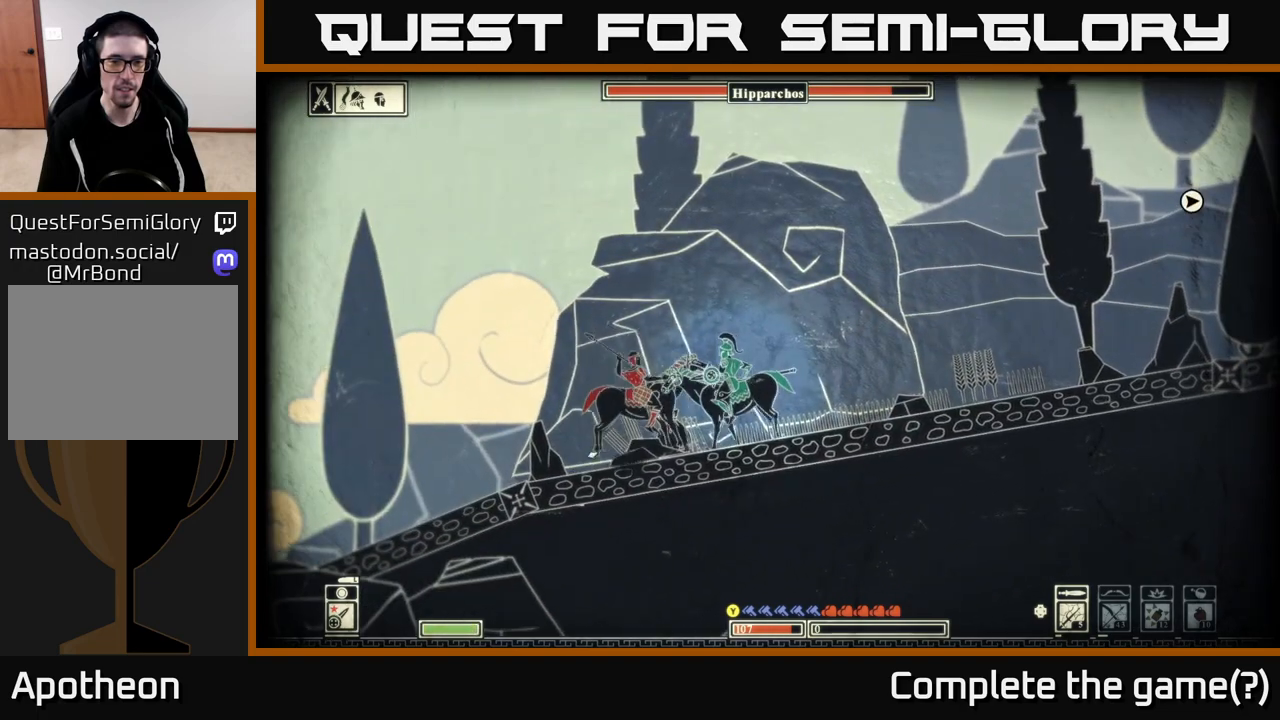
{"buttons": ["L2"], "left_stick": "center", "right_stick": "up-left", "events": [[350, "right_stick", "up-left"], [450, "L2", "down"], [500, "left_stick", "center"]]}